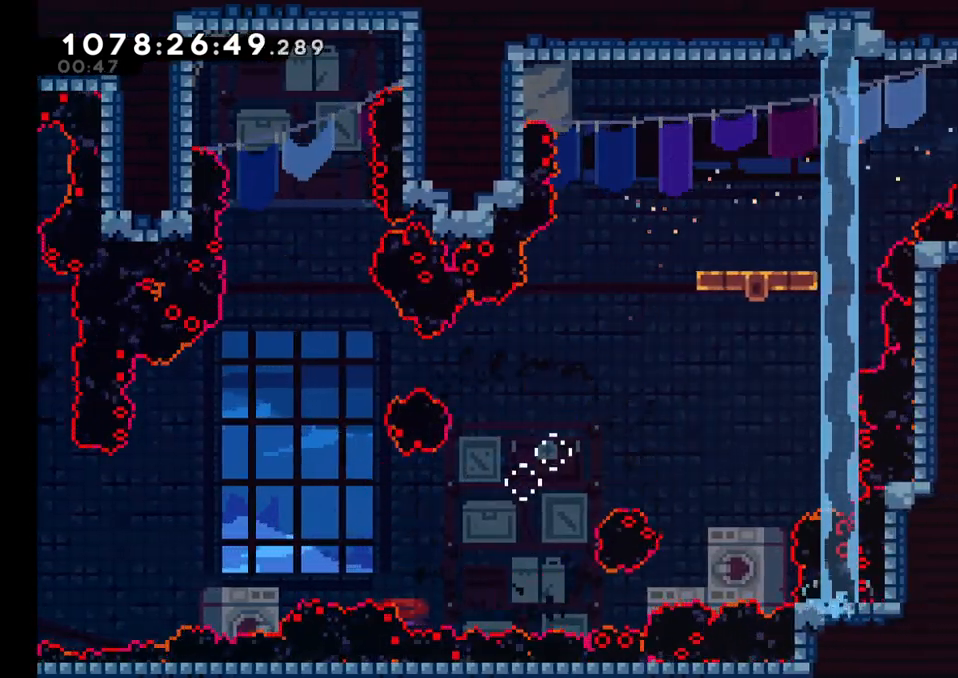
Gameplay with a controller (Nintendo layout); each line is a JSON object with the inputs held at the frame after it. "events" lists button and stick changes between this image and that frame as [ms after this image, input, new state], when the widget could be followed in between. Not read: HOME L1 L3 R1 R3.
{"buttons": [], "left_stick": "right", "right_stick": "center"}
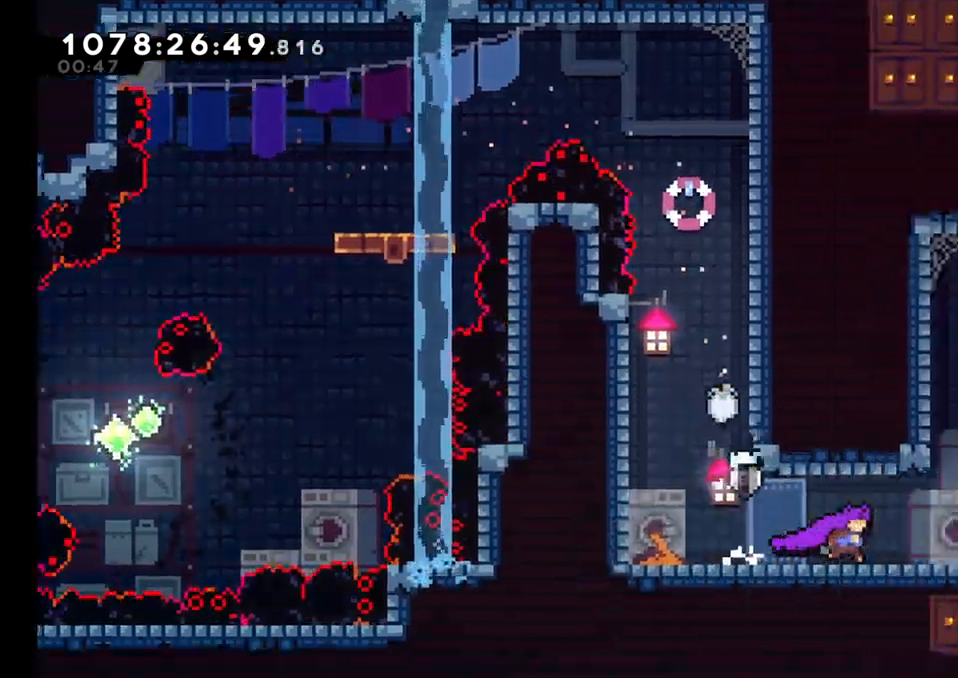
{"buttons": [], "left_stick": "center", "right_stick": "center"}
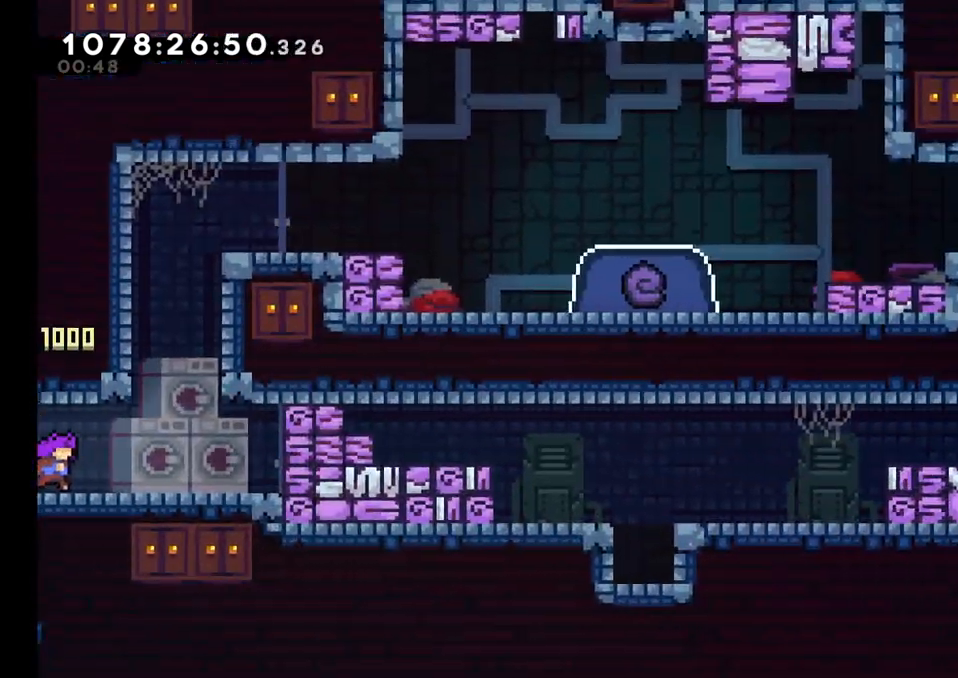
{"buttons": ["B", "Y"], "left_stick": "up", "right_stick": "center", "events": [[67, "left_stick", "right"], [250, "B", "down"], [383, "left_stick", "up"], [500, "Y", "down"]]}
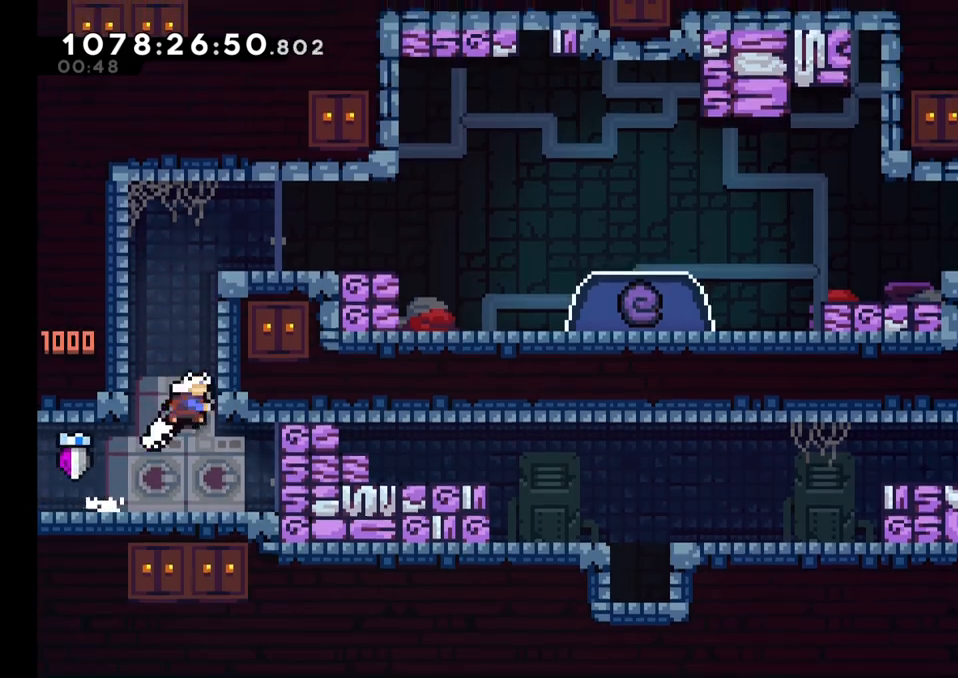
{"buttons": [], "left_stick": "right", "right_stick": "center", "events": [[100, "B", "up"], [150, "Y", "up"], [200, "left_stick", "right"]]}
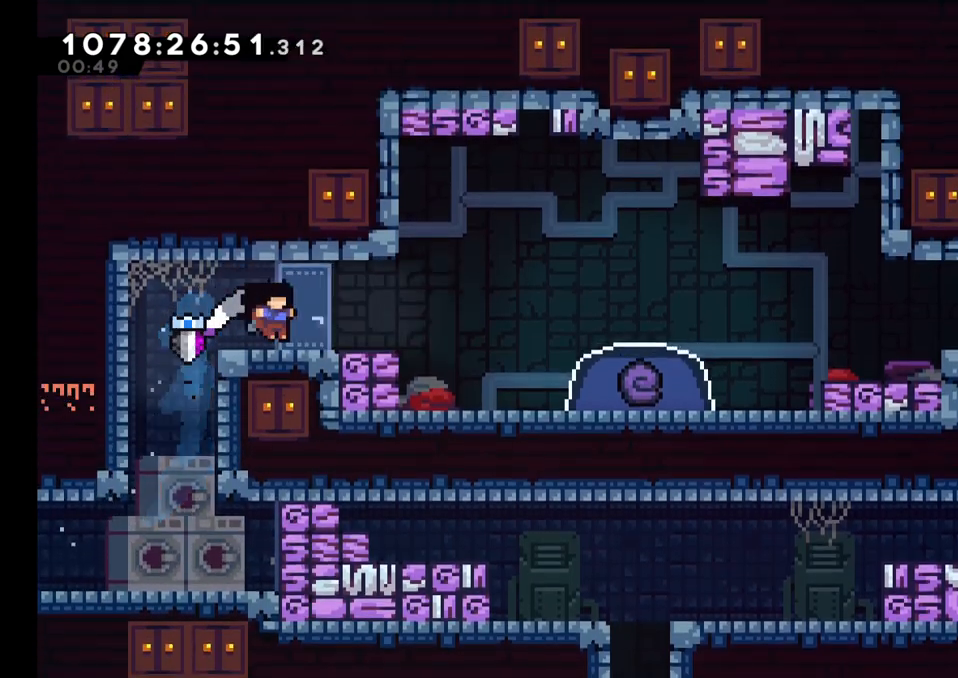
{"buttons": ["A", "X"], "left_stick": "down", "right_stick": "center", "events": [[50, "X", "down"], [217, "X", "up"], [250, "A", "down"], [450, "left_stick", "down"], [483, "X", "down"]]}
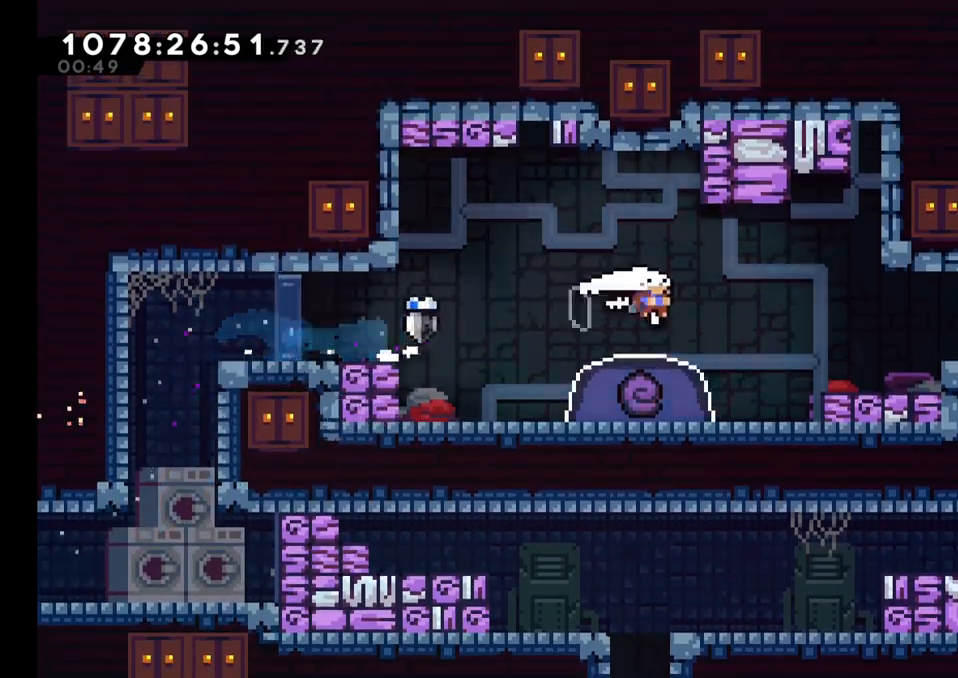
{"buttons": [], "left_stick": "center", "right_stick": "center", "events": [[83, "A", "up"], [133, "left_stick", "center"], [150, "X", "up"]]}
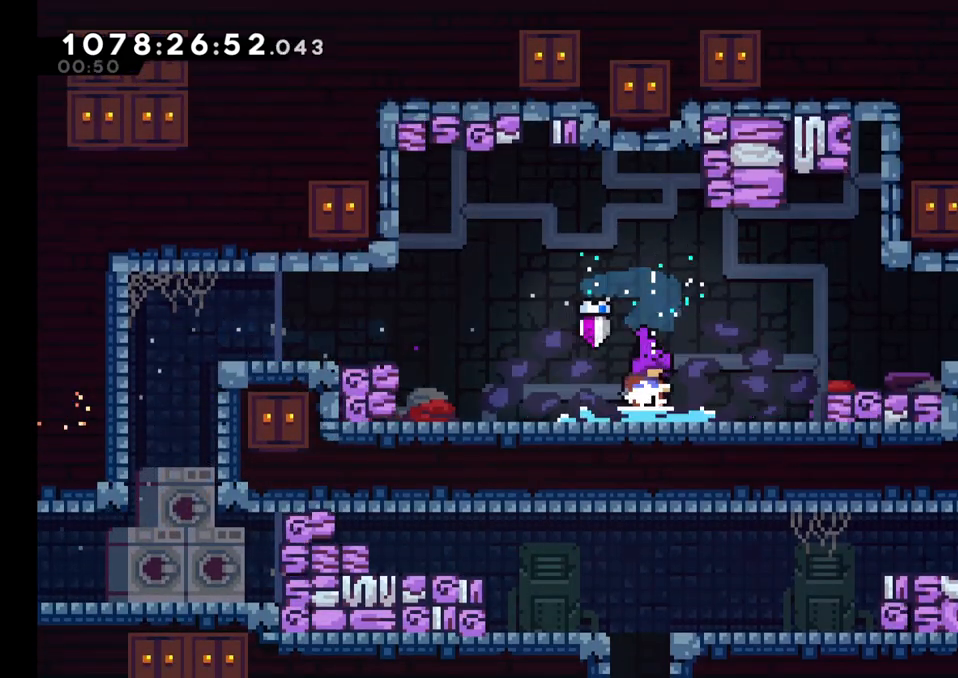
{"buttons": [], "left_stick": "left", "right_stick": "center", "events": [[250, "left_stick", "left"]]}
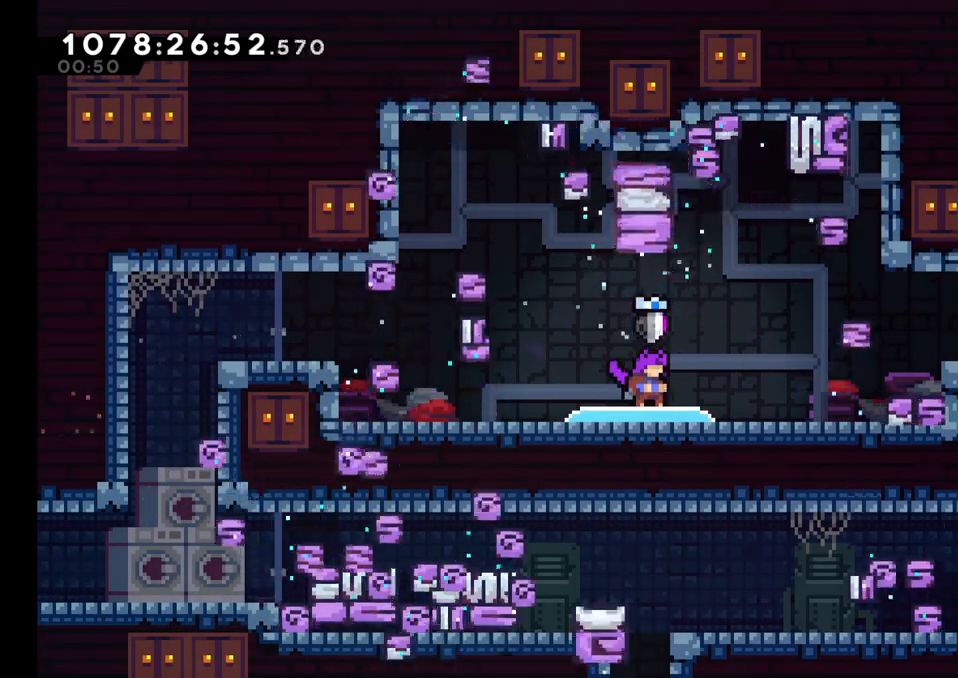
{"buttons": [], "left_stick": "left", "right_stick": "center", "events": []}
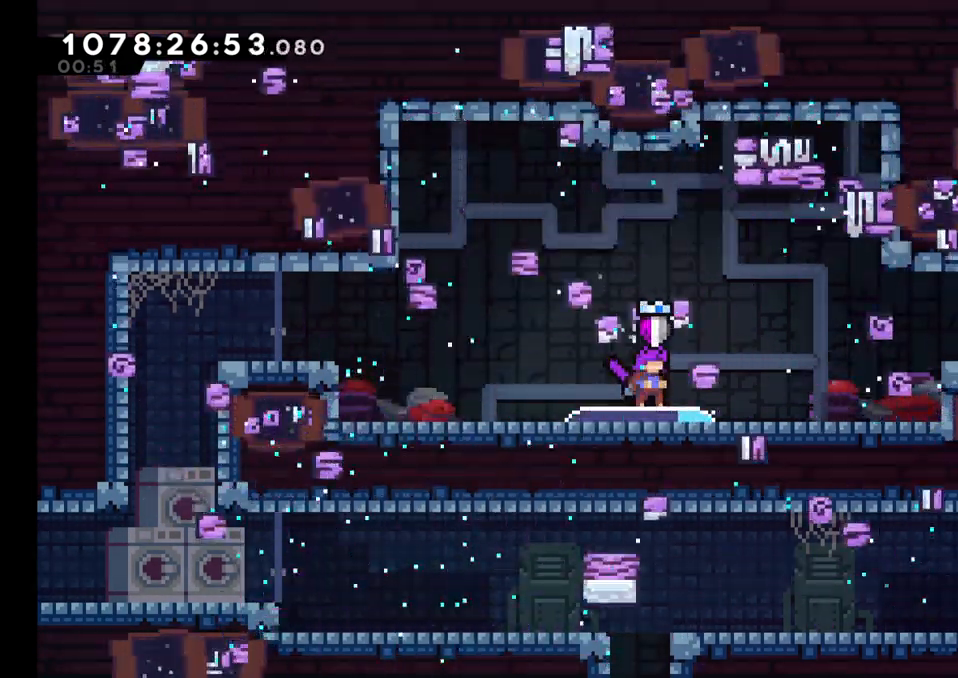
{"buttons": ["A", "X"], "left_stick": "left", "right_stick": "center", "events": [[333, "X", "down"], [367, "A", "down"]]}
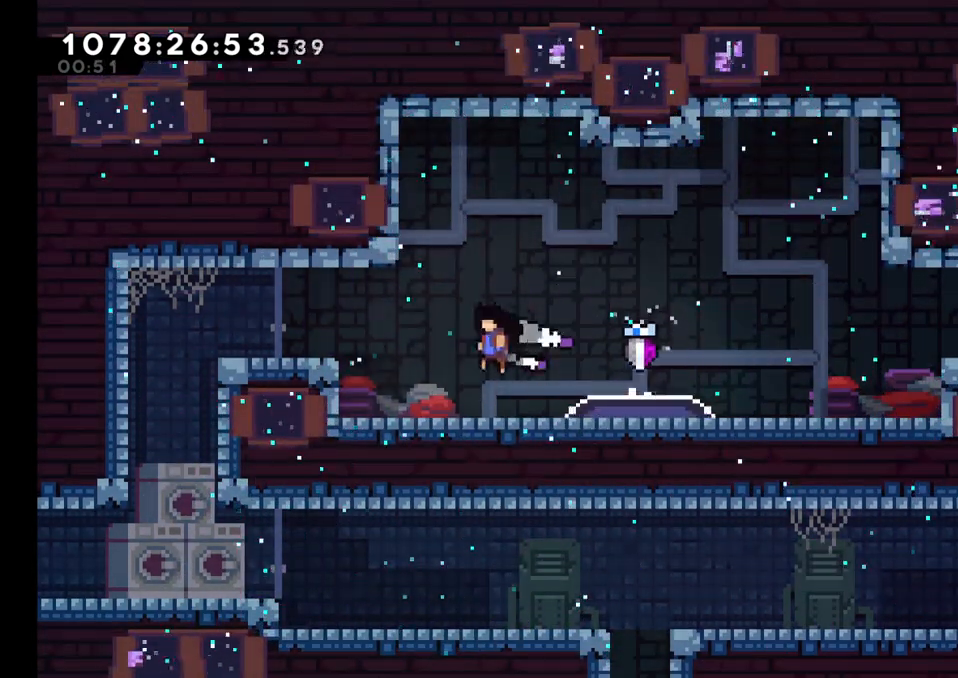
{"buttons": [], "left_stick": "center", "right_stick": "center", "events": [[250, "A", "up"], [267, "X", "up"], [317, "left_stick", "center"]]}
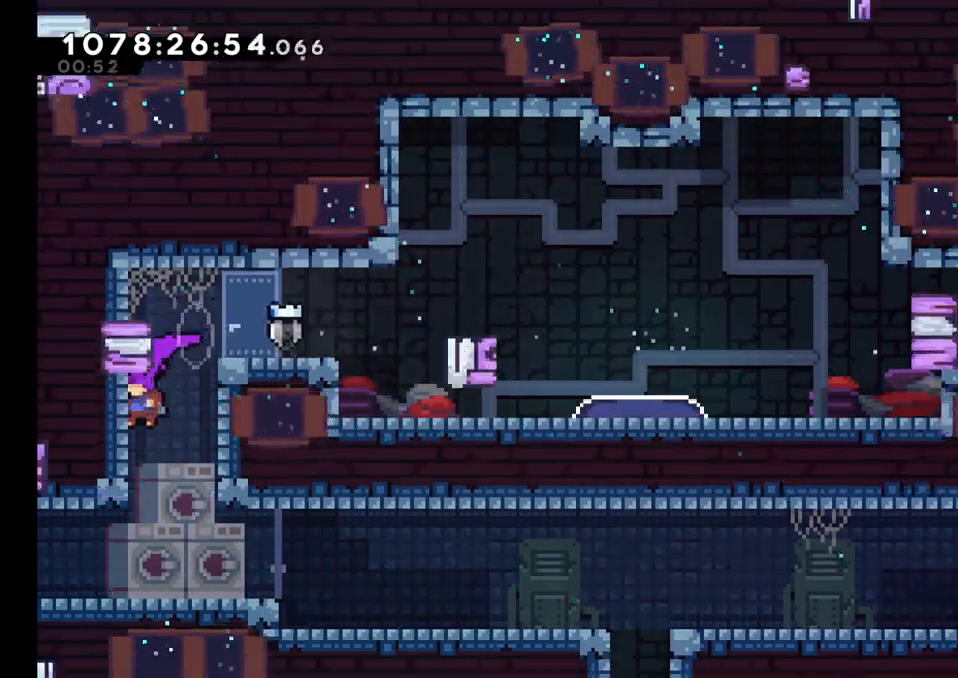
{"buttons": [], "left_stick": "right", "right_stick": "center", "events": [[33, "DPAD_RIGHT", "down"], [50, "DPAD_RIGHT", "up"], [167, "left_stick", "right"], [333, "X", "down"], [500, "X", "up"]]}
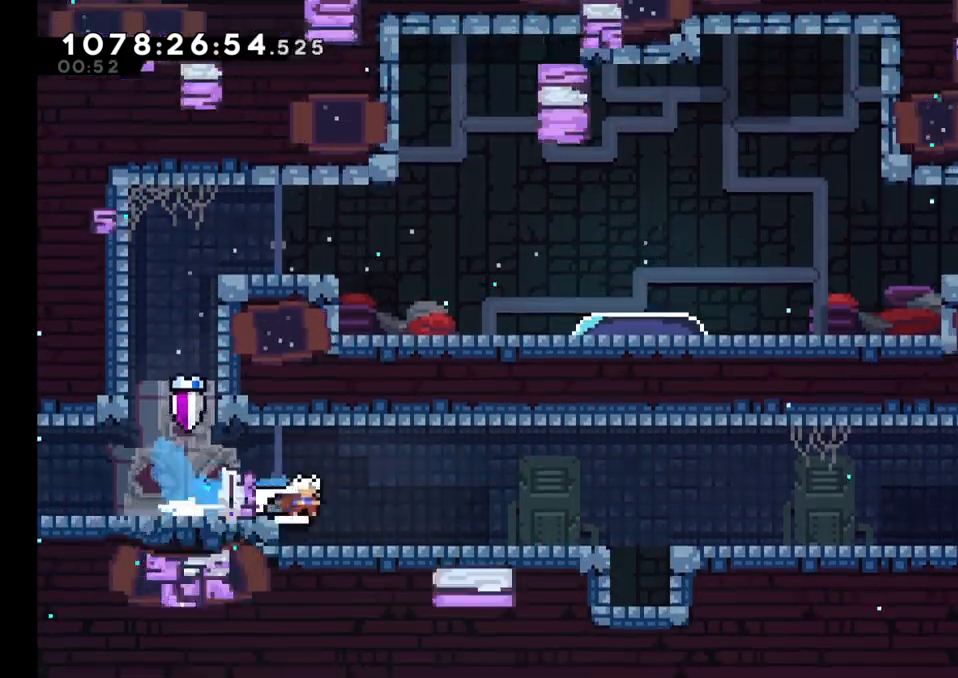
{"buttons": ["X"], "left_stick": "down", "right_stick": "center", "events": [[50, "A", "down"], [167, "A", "up"], [317, "left_stick", "center"], [383, "left_stick", "down"], [400, "X", "down"]]}
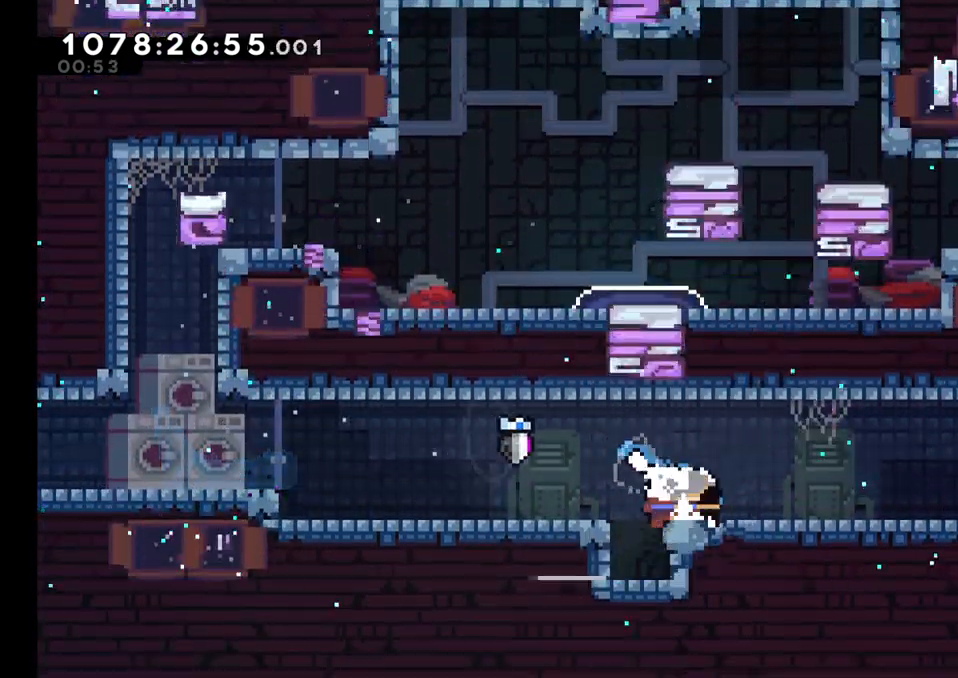
{"buttons": [], "left_stick": "center", "right_stick": "center", "events": [[33, "X", "up"], [67, "left_stick", "center"], [283, "left_stick", "left"], [467, "left_stick", "center"]]}
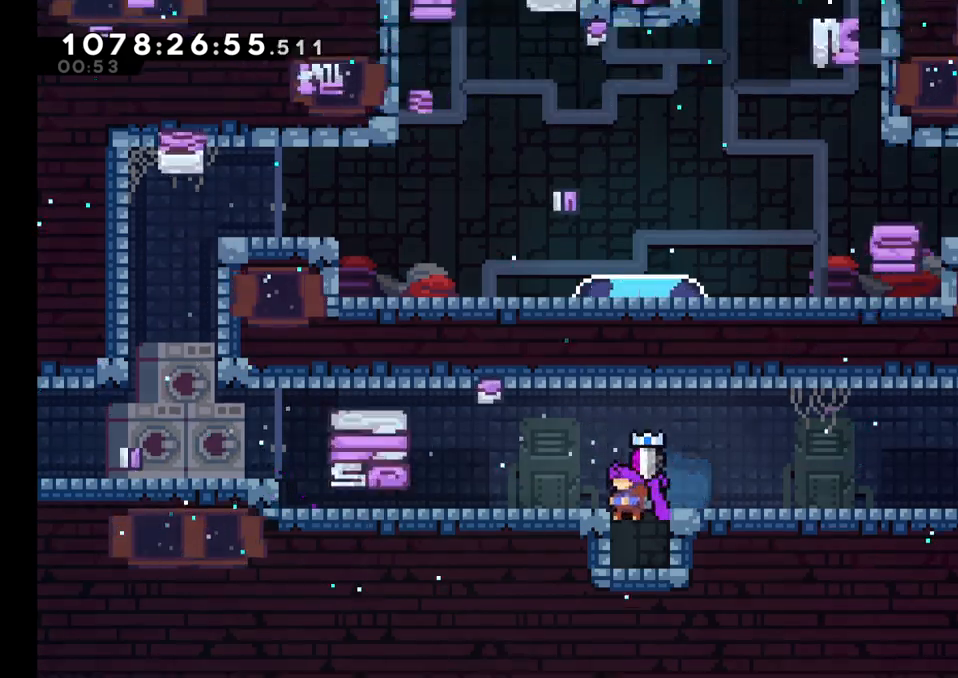
{"buttons": ["X"], "left_stick": "right", "right_stick": "center", "events": [[367, "left_stick", "right"], [450, "X", "down"]]}
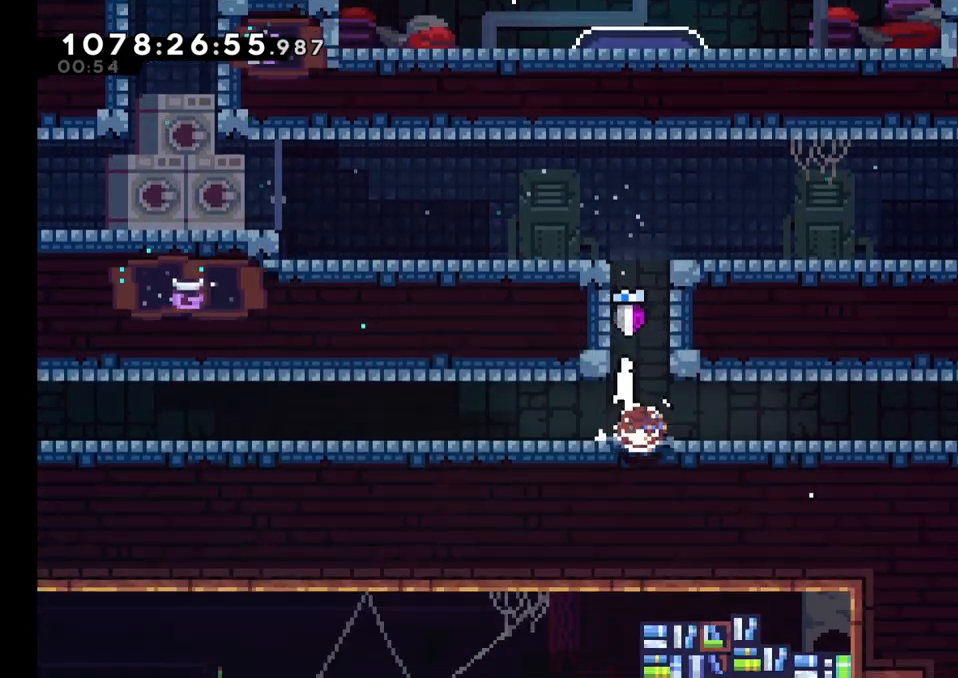
{"buttons": [], "left_stick": "right", "right_stick": "center", "events": [[117, "X", "up"], [133, "A", "down"], [250, "A", "up"]]}
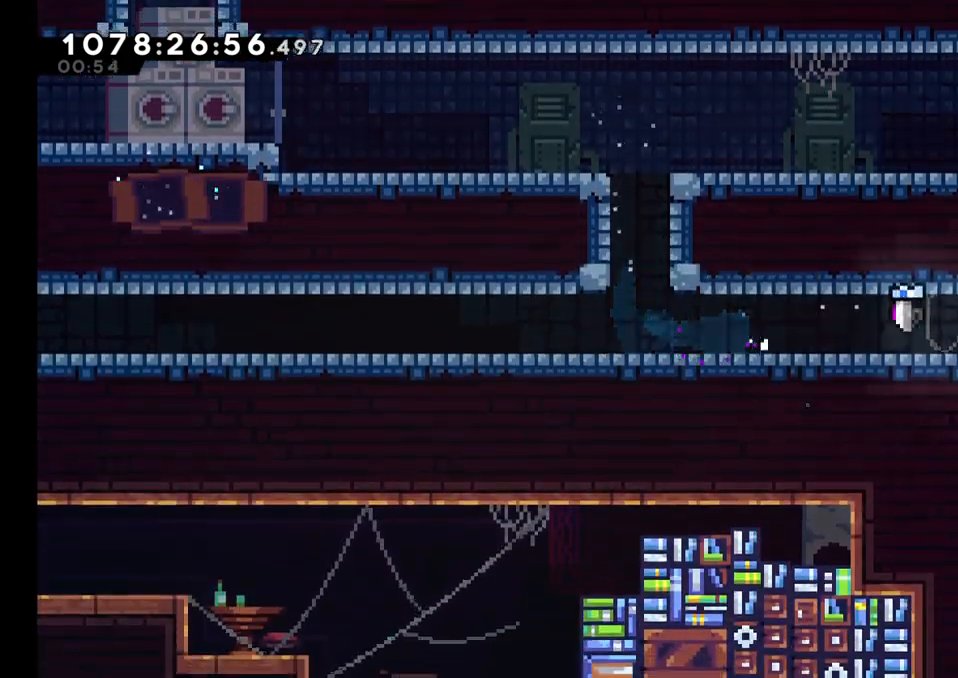
{"buttons": ["A"], "left_stick": "left", "right_stick": "center", "events": [[33, "left_stick", "center"], [283, "X", "down"], [283, "left_stick", "left"], [433, "X", "up"], [483, "A", "down"]]}
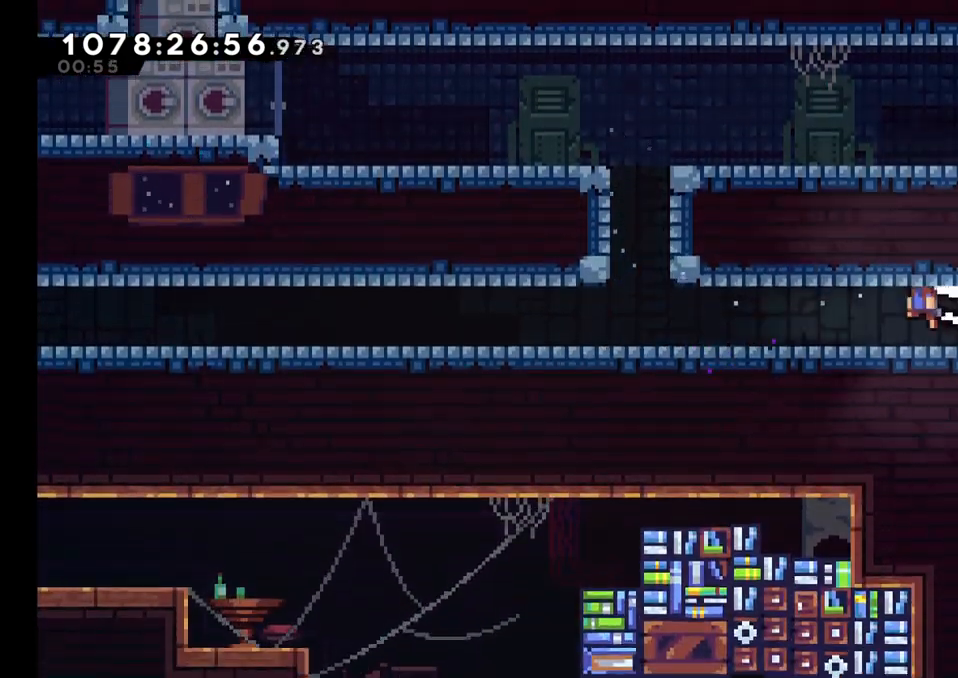
{"buttons": ["X"], "left_stick": "down-left", "right_stick": "center", "events": [[117, "A", "up"], [117, "left_stick", "down-left"], [133, "X", "down"], [267, "X", "up"], [317, "A", "down"], [467, "A", "up"], [467, "X", "down"]]}
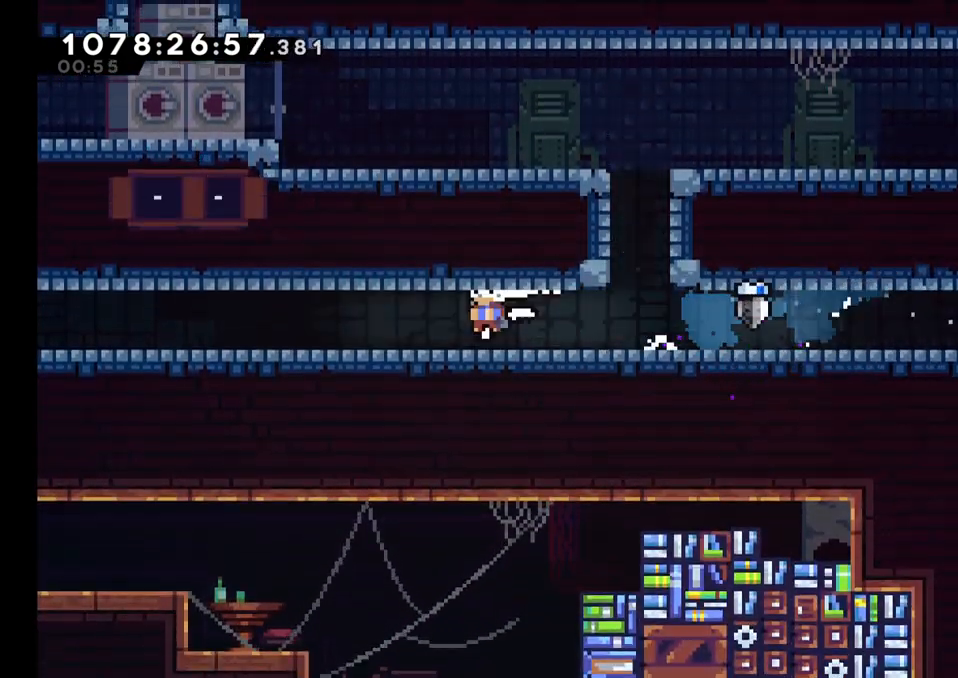
{"buttons": [], "left_stick": "down-left", "right_stick": "center", "events": [[117, "X", "up"], [183, "A", "down"], [433, "A", "up"]]}
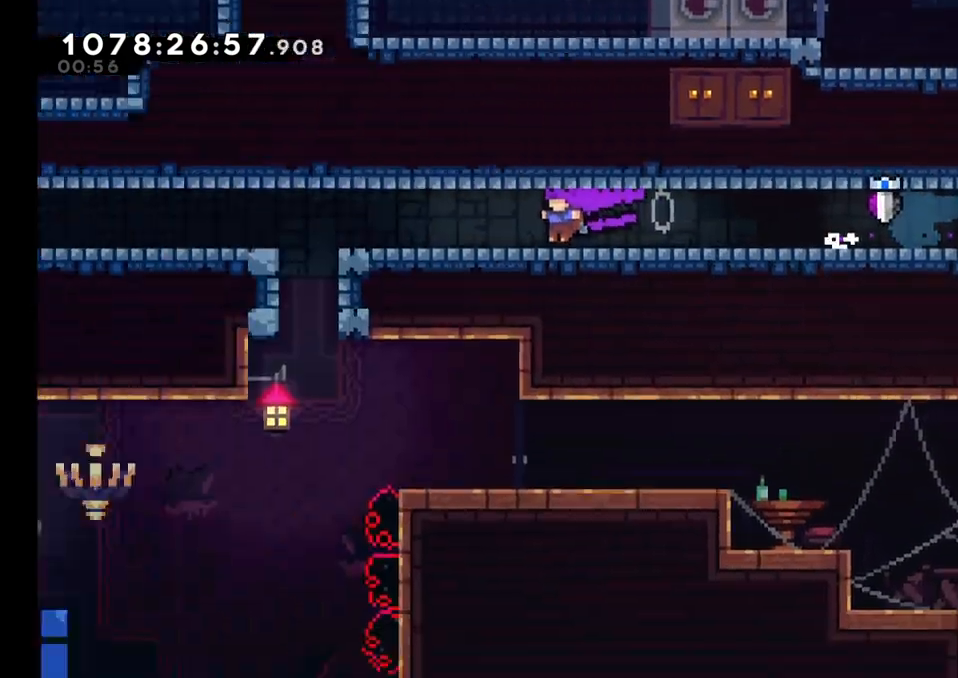
{"buttons": [], "left_stick": "down-left", "right_stick": "center", "events": [[167, "left_stick", "center"], [417, "left_stick", "left"], [467, "left_stick", "down-left"]]}
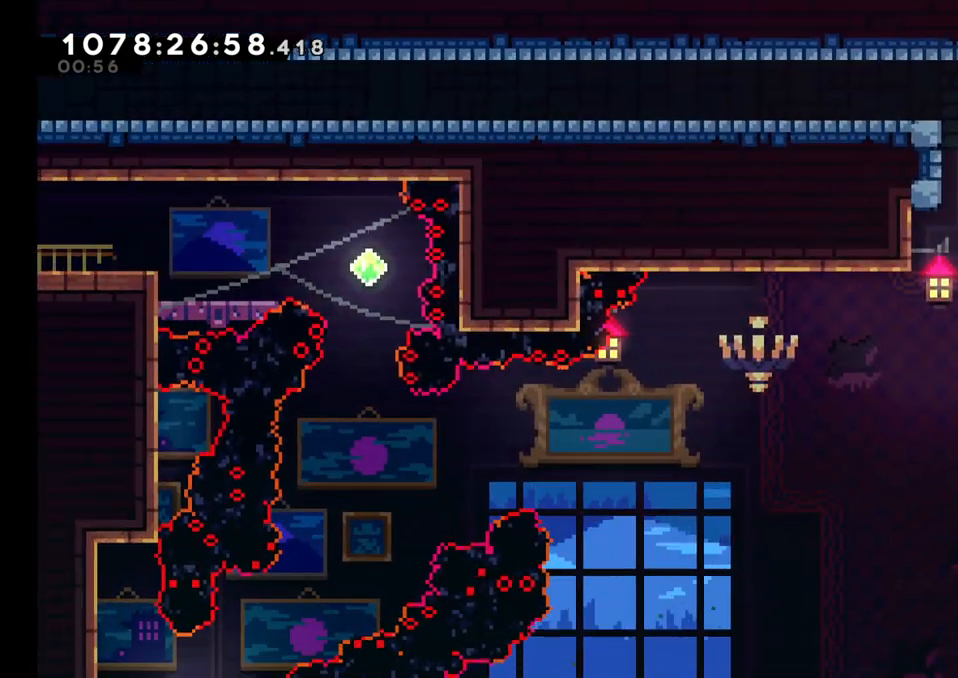
{"buttons": [], "left_stick": "down-left", "right_stick": "center", "events": [[117, "X", "down"], [267, "X", "up"], [317, "A", "down"], [500, "A", "up"]]}
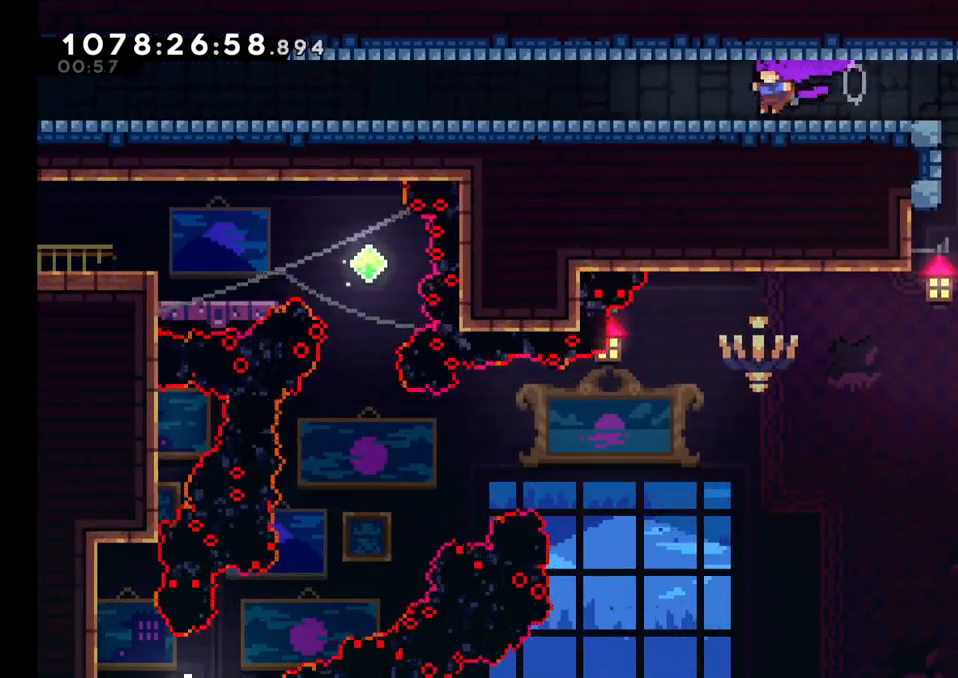
{"buttons": ["X"], "left_stick": "down-left", "right_stick": "center", "events": [[50, "X", "down"], [200, "X", "up"], [233, "A", "down"], [417, "A", "up"], [467, "X", "down"]]}
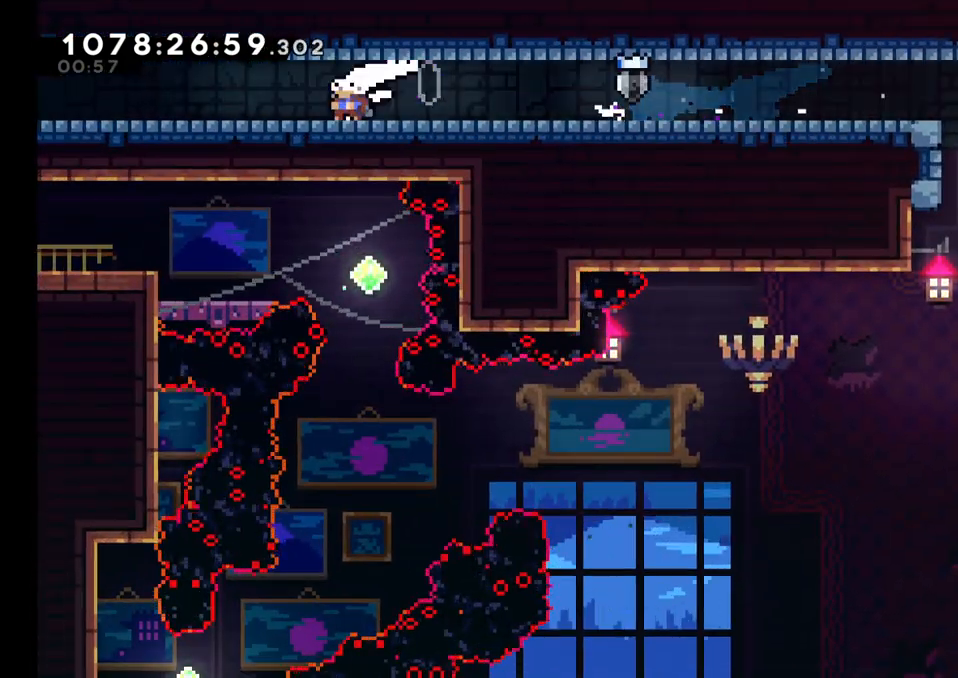
{"buttons": [], "left_stick": "center", "right_stick": "center", "events": [[83, "X", "up"], [133, "A", "down"], [383, "A", "up"], [483, "left_stick", "center"]]}